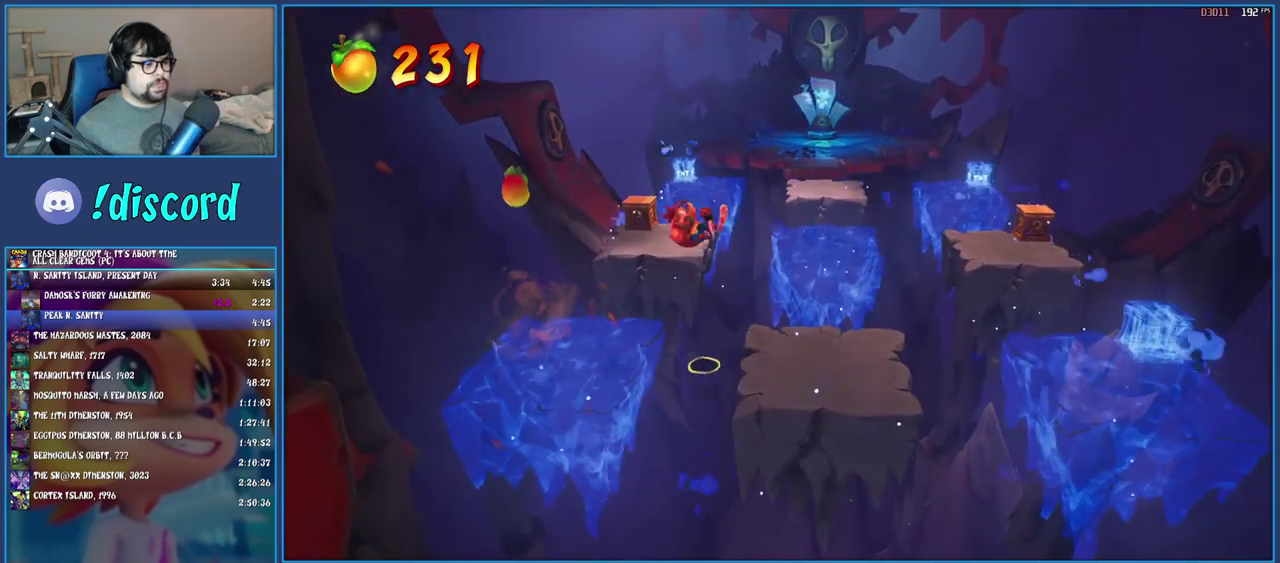
Gameplay with a controller (PlayStation layout); each line is a JSON object with the inputs held at the frame after it. "events" lists button and stick changes between this image and that frame as [ms after this image, input, new state], when the widget could be followed in between. Not read: L3 R3.
{"buttons": [], "left_stick": "center", "right_stick": "center", "events": [[50, "left_stick", "right"], [350, "left_stick", "center"]]}
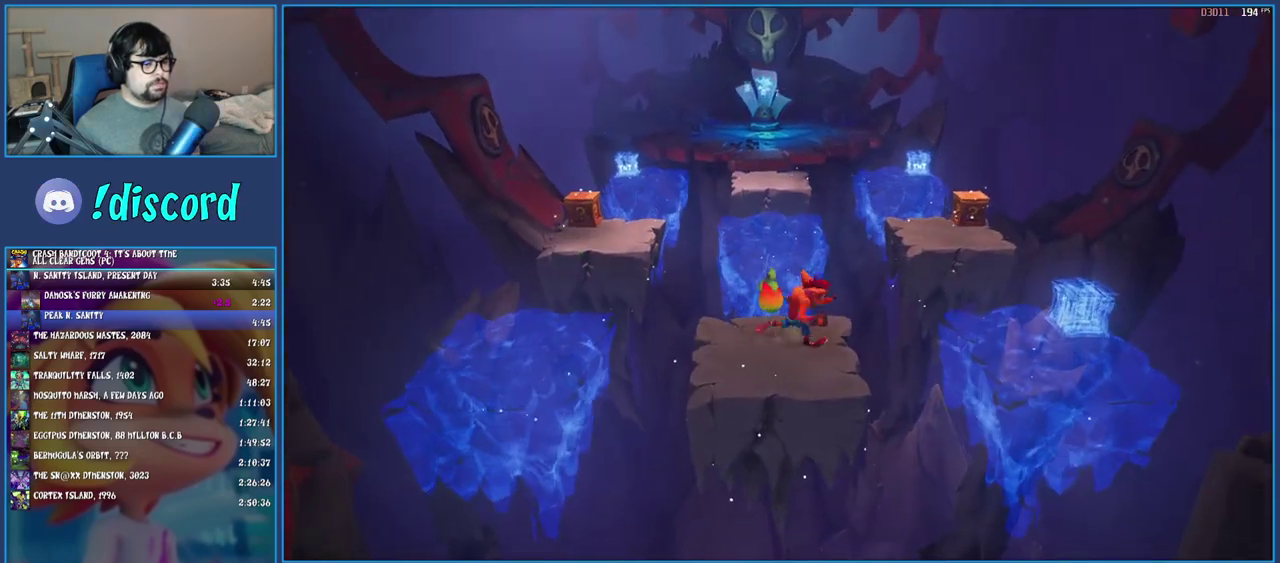
{"buttons": [], "left_stick": "right", "right_stick": "center", "events": [[217, "left_stick", "right"], [333, "CROSS", "down"], [417, "CROSS", "up"]]}
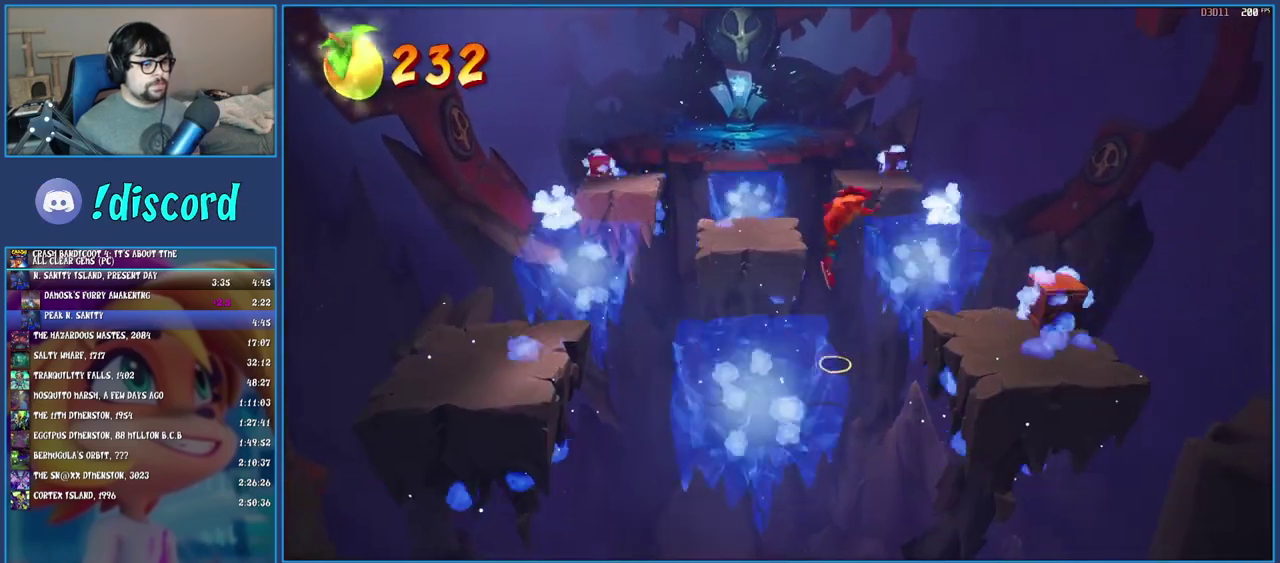
{"buttons": ["SQUARE"], "left_stick": "up-right", "right_stick": "center", "events": [[450, "SQUARE", "down"], [450, "left_stick", "up-right"]]}
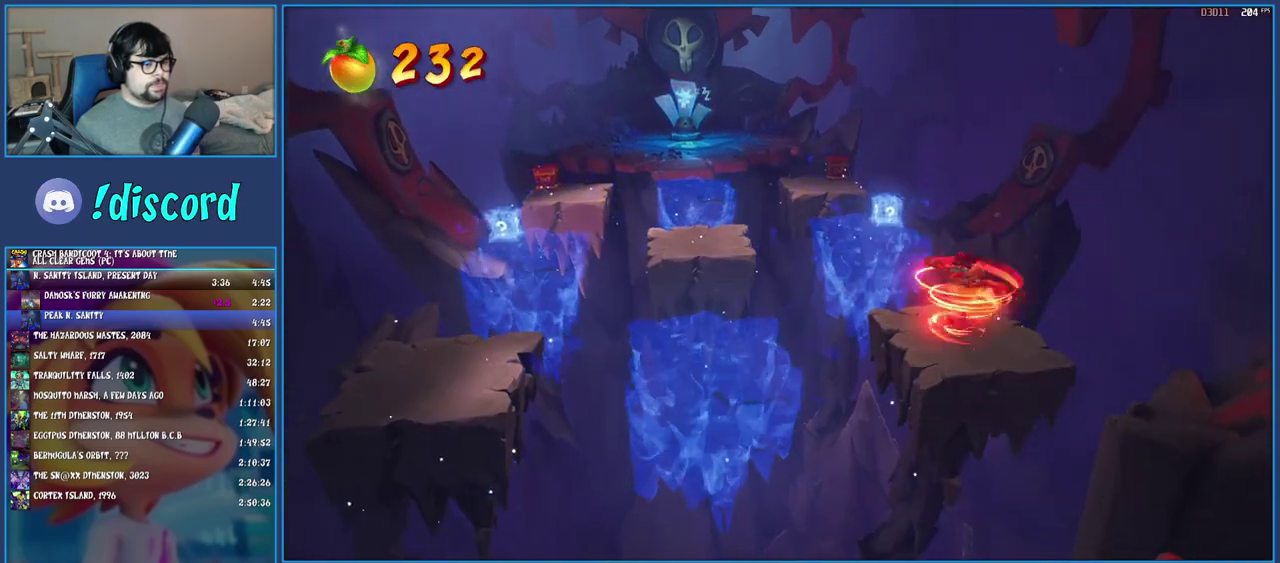
{"buttons": [], "left_stick": "up-left", "right_stick": "center", "events": [[33, "left_stick", "up"], [133, "SQUARE", "up"], [150, "left_stick", "center"], [450, "left_stick", "up-left"]]}
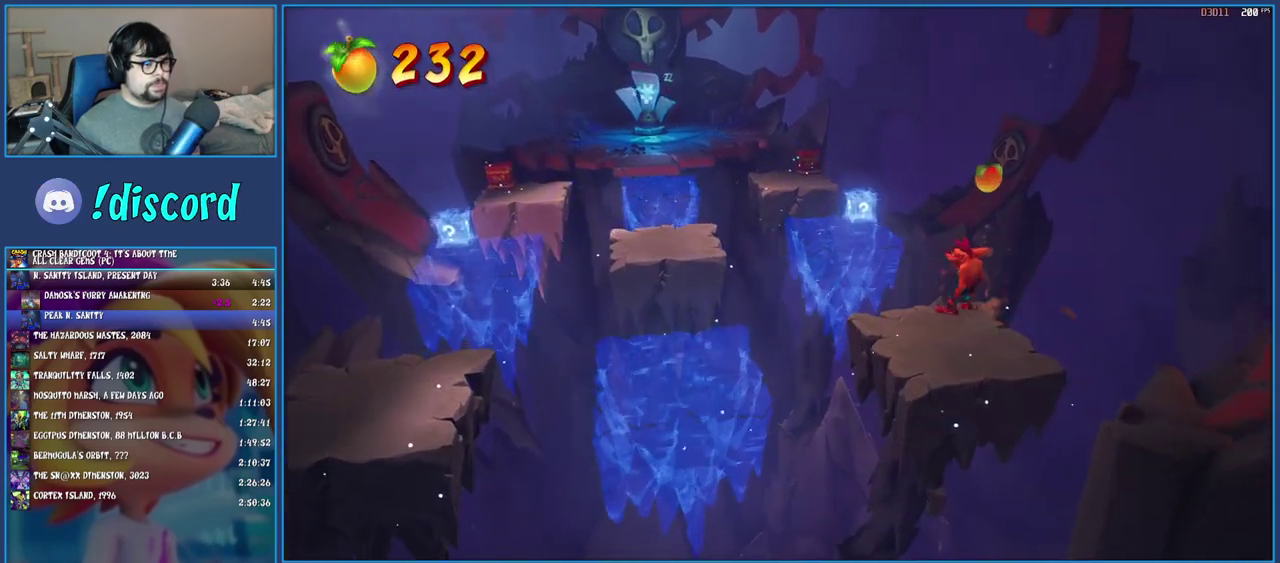
{"buttons": [], "left_stick": "up-left", "right_stick": "center", "events": [[167, "CROSS", "down"], [300, "CROSS", "up"]]}
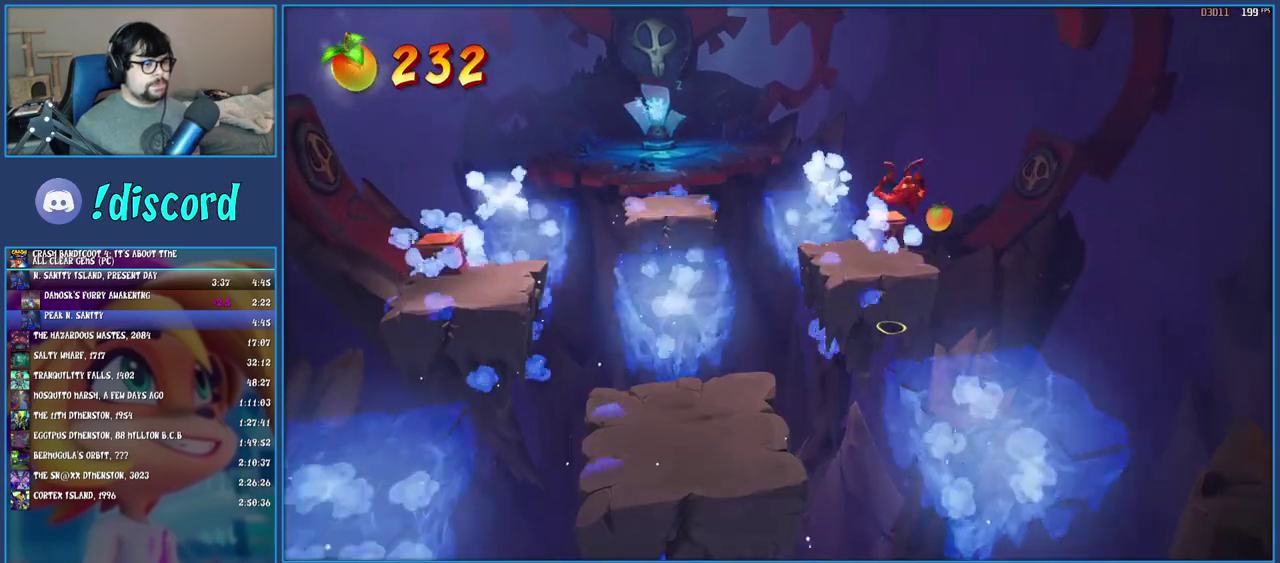
{"buttons": [], "left_stick": "center", "right_stick": "center", "events": [[83, "left_stick", "up"], [167, "left_stick", "up-right"], [350, "SQUARE", "down"], [417, "left_stick", "up"], [483, "left_stick", "center"], [500, "SQUARE", "up"]]}
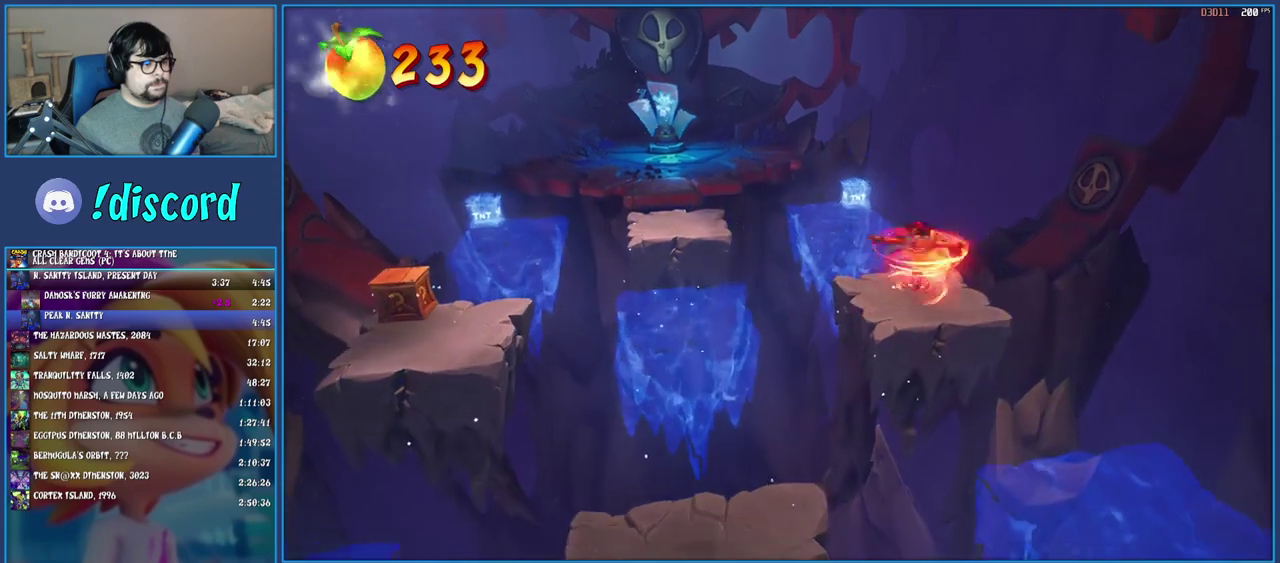
{"buttons": ["CROSS"], "left_stick": "up-left", "right_stick": "center", "events": [[233, "left_stick", "up-left"], [467, "CROSS", "down"]]}
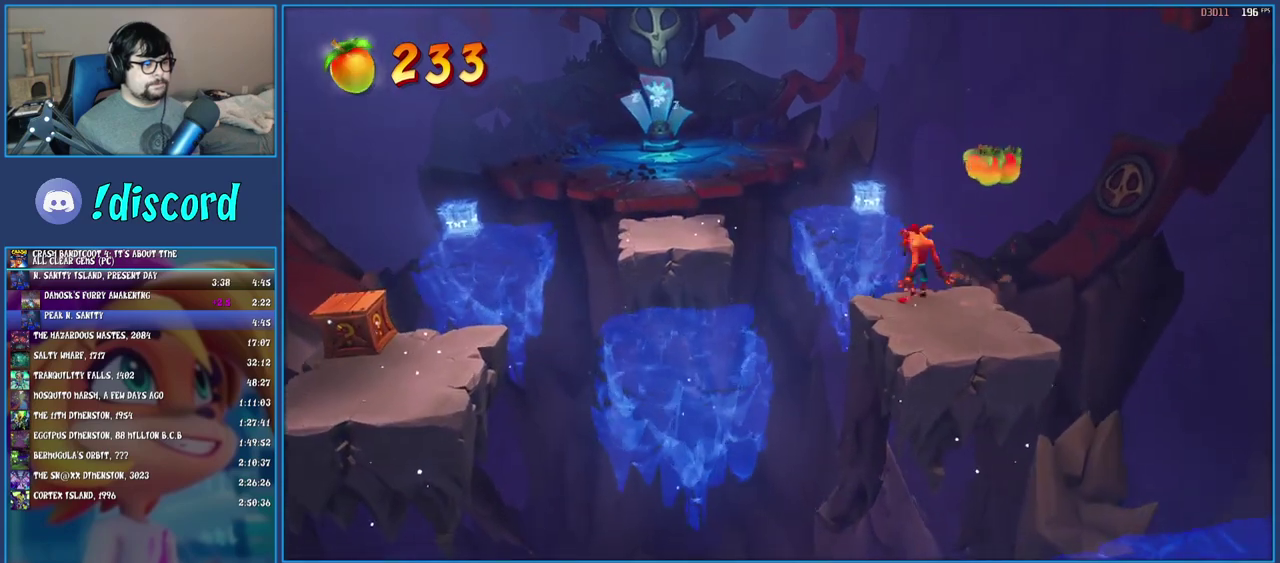
{"buttons": [], "left_stick": "up", "right_stick": "center", "events": [[50, "CROSS", "up"], [417, "left_stick", "up"]]}
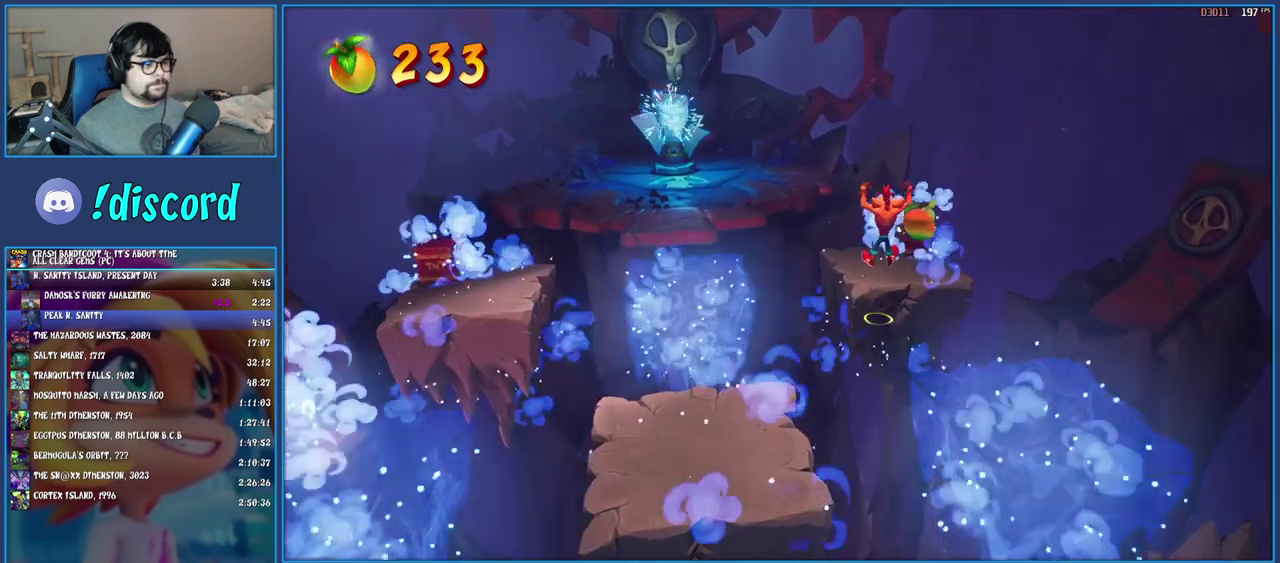
{"buttons": ["CROSS"], "left_stick": "center", "right_stick": "center", "events": [[50, "left_stick", "up-right"], [167, "CROSS", "down"], [350, "left_stick", "center"]]}
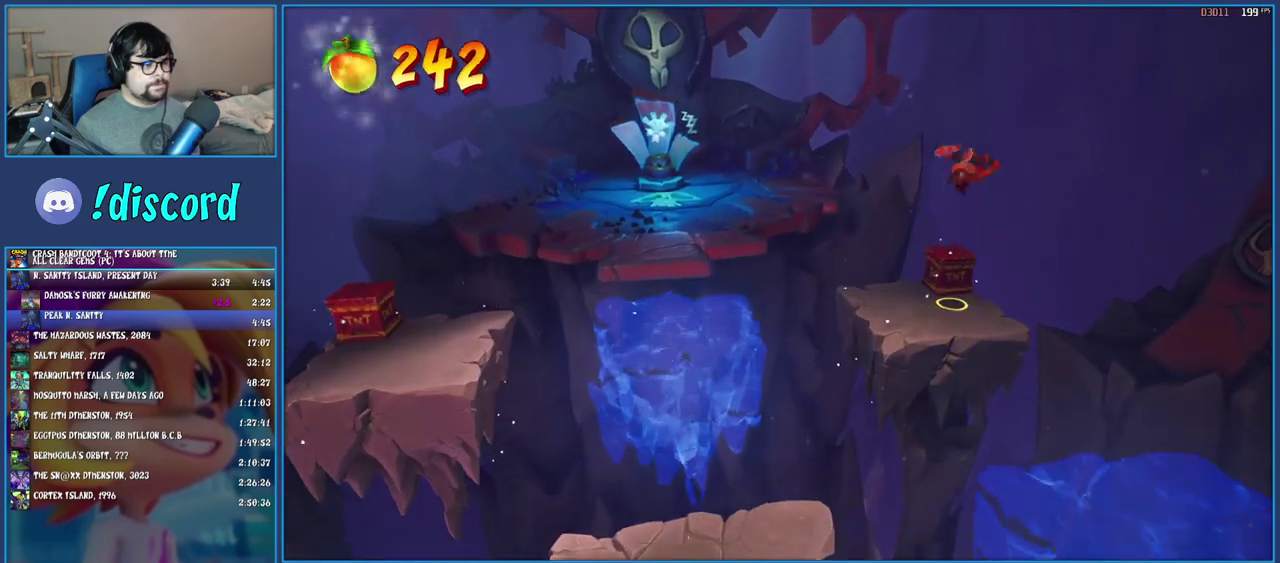
{"buttons": ["CROSS"], "left_stick": "left", "right_stick": "center", "events": [[183, "left_stick", "up"], [350, "left_stick", "up-left"], [433, "left_stick", "left"]]}
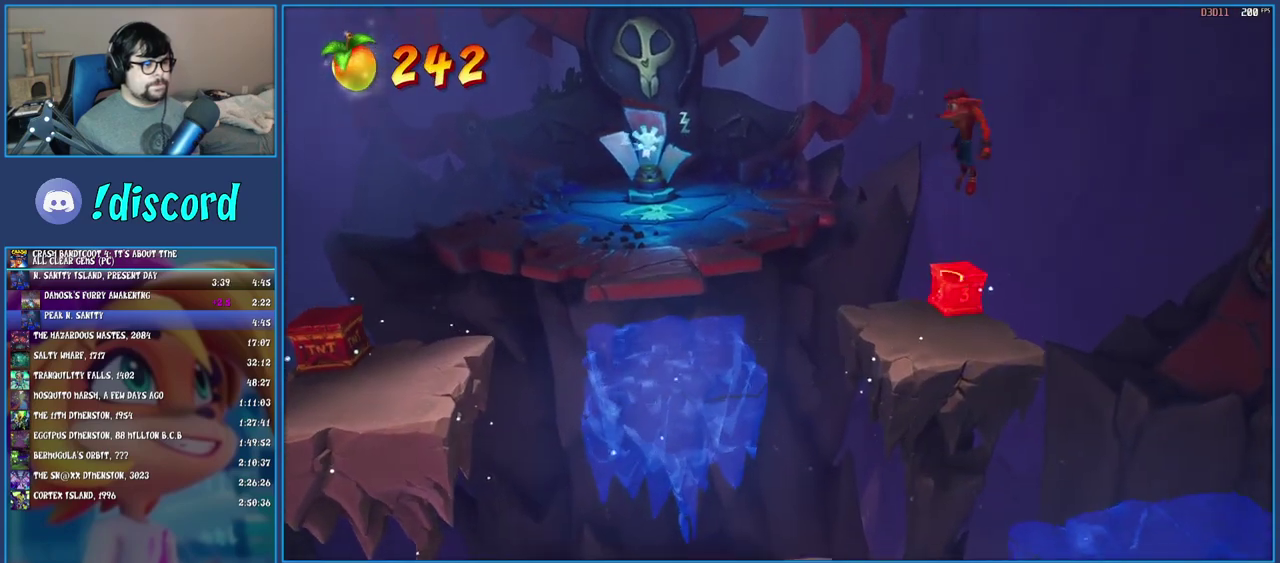
{"buttons": [], "left_stick": "left", "right_stick": "center", "events": [[167, "left_stick", "down-left"], [250, "CROSS", "up"], [417, "left_stick", "left"]]}
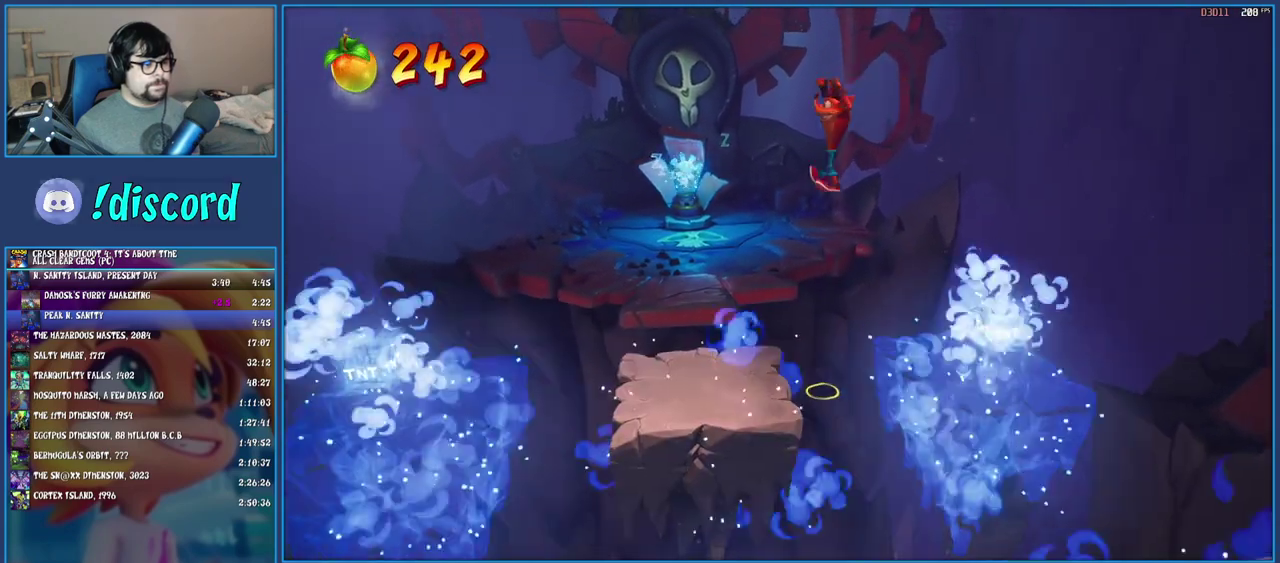
{"buttons": [], "left_stick": "center", "right_stick": "center", "events": [[217, "left_stick", "center"]]}
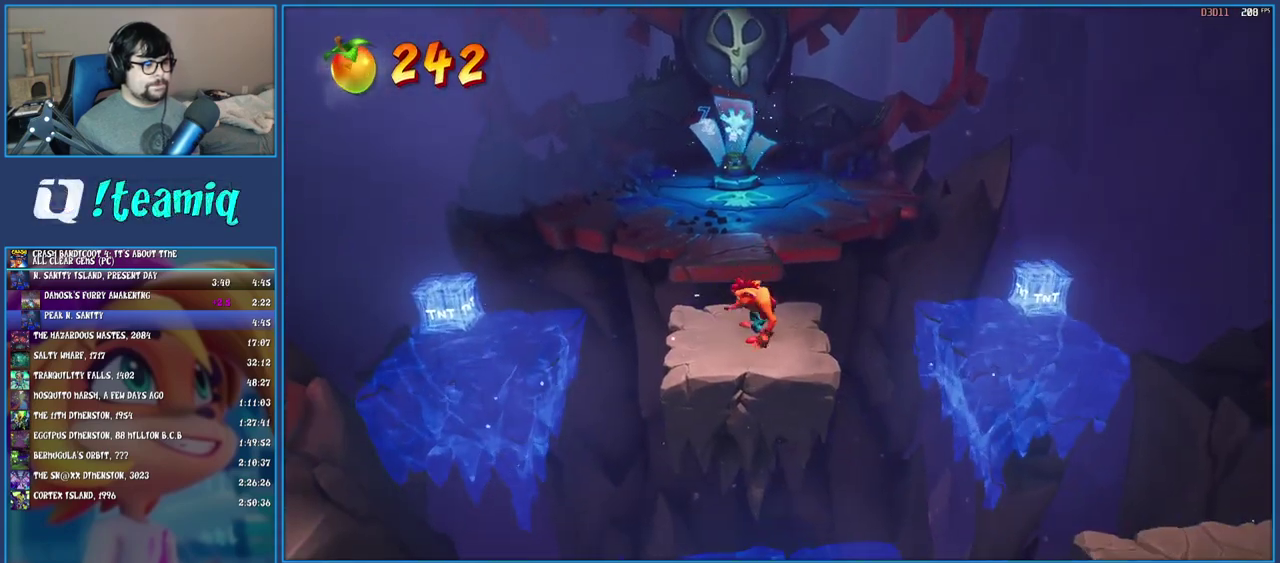
{"buttons": ["CROSS"], "left_stick": "left", "right_stick": "center", "events": [[233, "left_stick", "left"], [417, "CROSS", "down"]]}
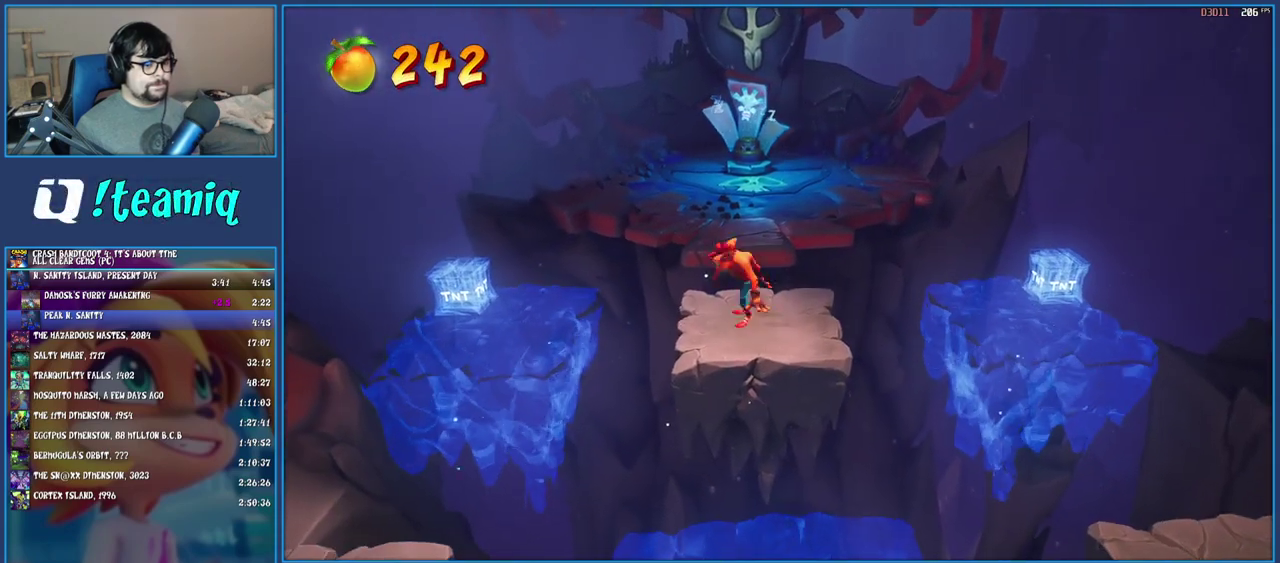
{"buttons": [], "left_stick": "center", "right_stick": "center", "events": [[83, "CROSS", "up"], [450, "left_stick", "center"]]}
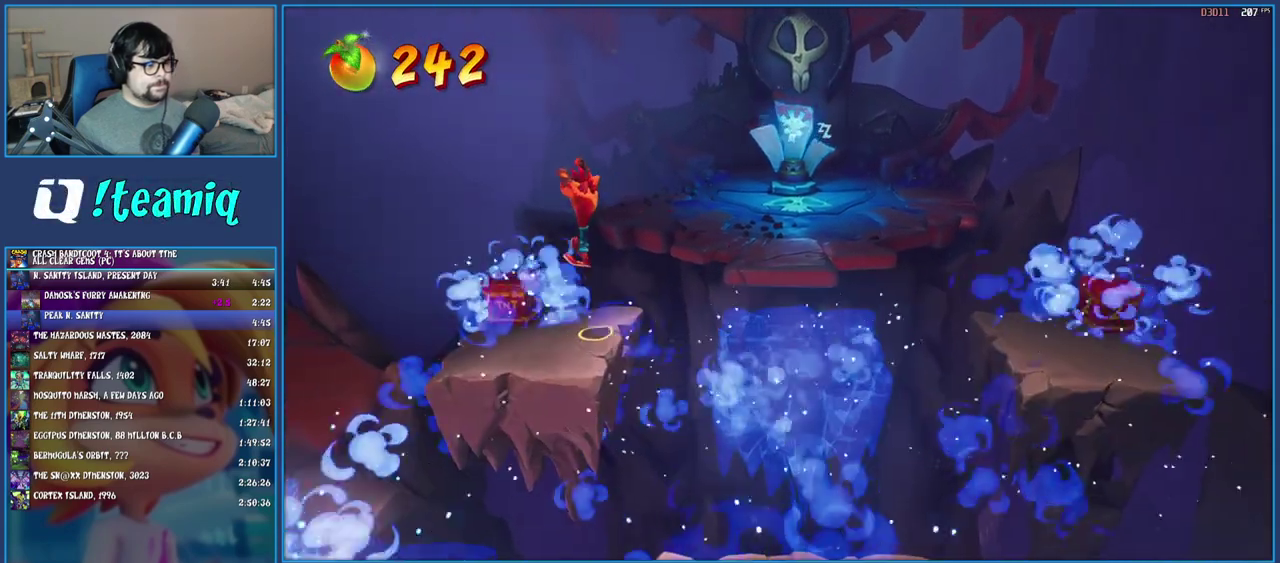
{"buttons": ["CROSS"], "left_stick": "center", "right_stick": "center", "events": [[167, "left_stick", "up-left"], [233, "CROSS", "down"], [500, "left_stick", "center"]]}
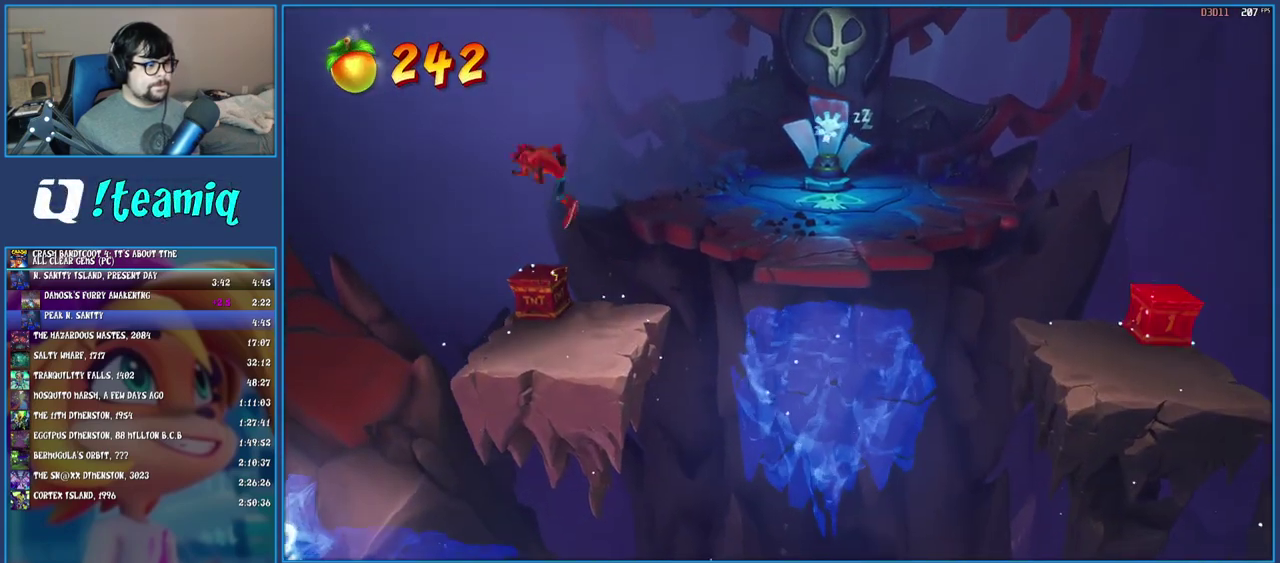
{"buttons": ["CROSS"], "left_stick": "down", "right_stick": "center", "events": [[250, "left_stick", "down-left"], [333, "left_stick", "down"]]}
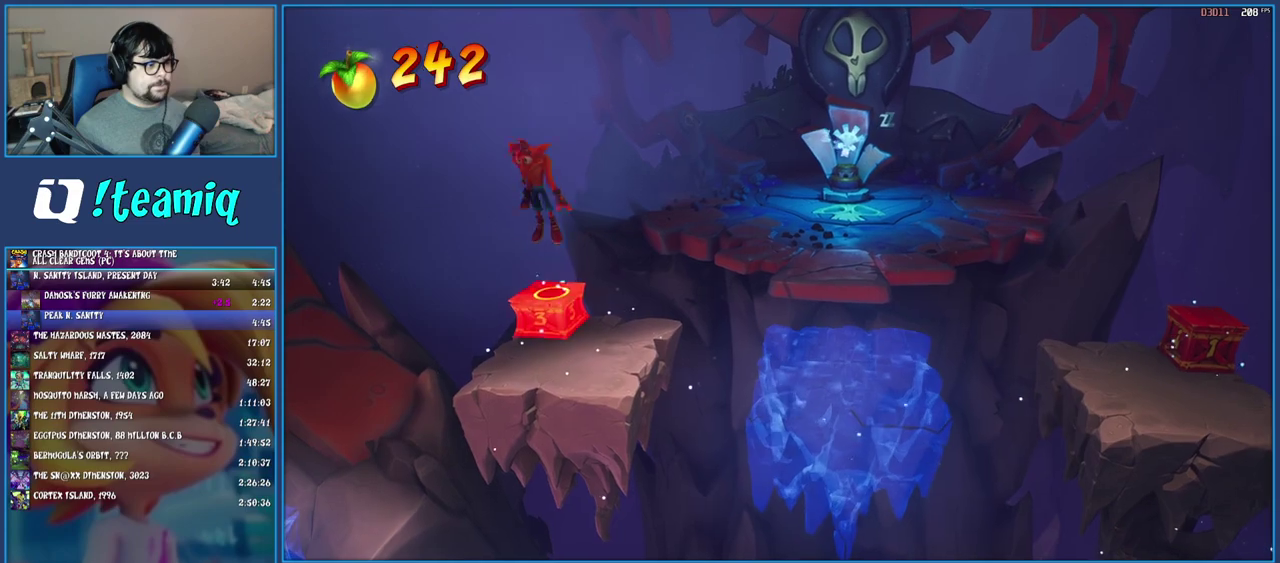
{"buttons": [], "left_stick": "down", "right_stick": "center", "events": [[433, "CROSS", "up"]]}
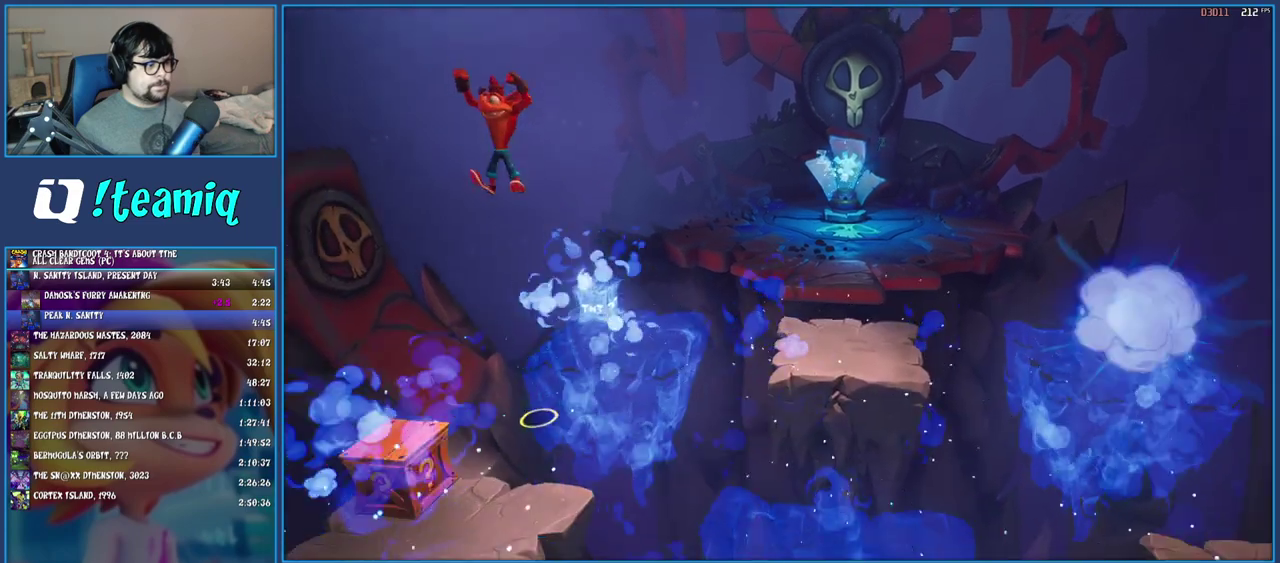
{"buttons": [], "left_stick": "down", "right_stick": "center", "events": [[267, "SQUARE", "down"], [433, "SQUARE", "up"]]}
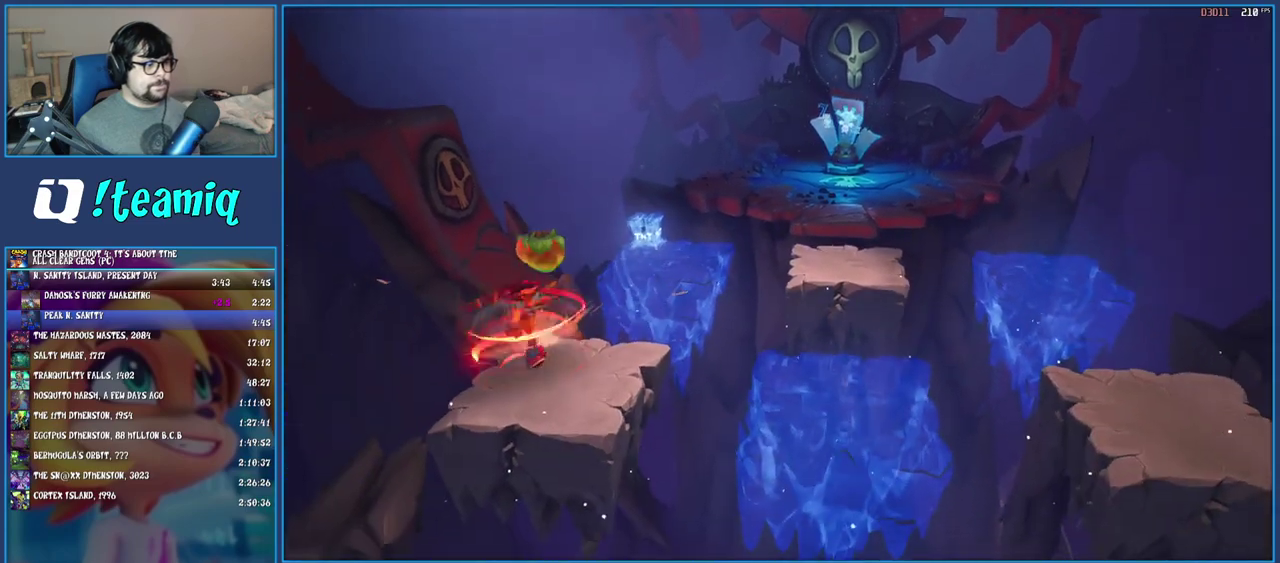
{"buttons": ["CROSS"], "left_stick": "right", "right_stick": "center", "events": [[17, "left_stick", "down-right"], [83, "left_stick", "right"], [350, "CROSS", "down"]]}
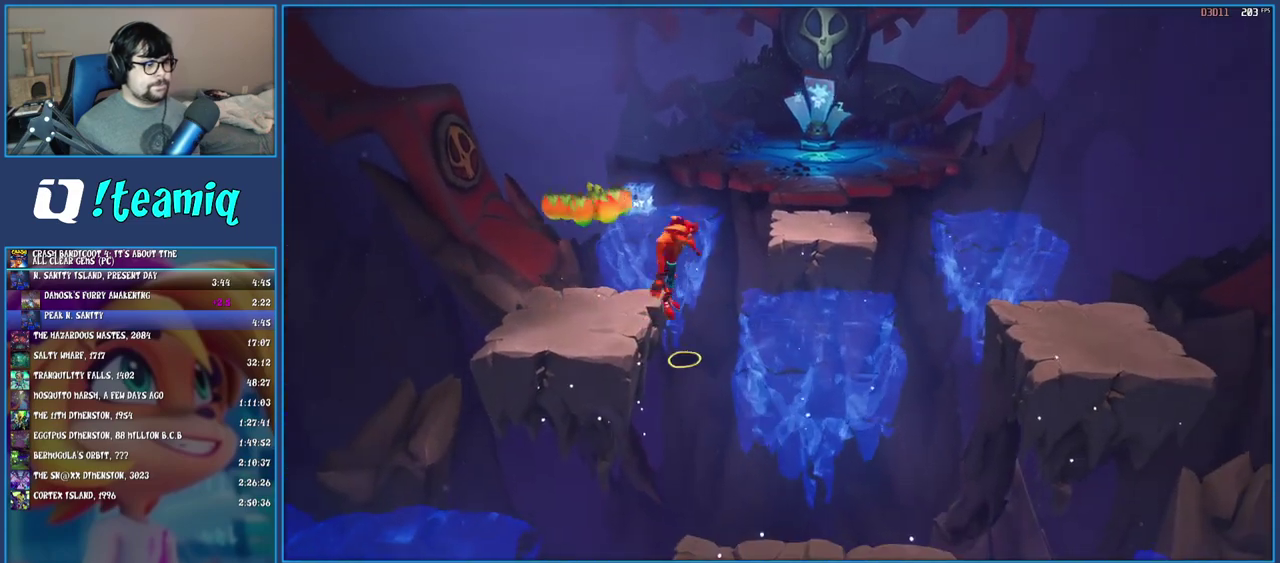
{"buttons": [], "left_stick": "up", "right_stick": "center", "events": [[33, "CROSS", "up"], [217, "left_stick", "center"], [333, "left_stick", "right"], [433, "left_stick", "up-right"], [500, "left_stick", "up"]]}
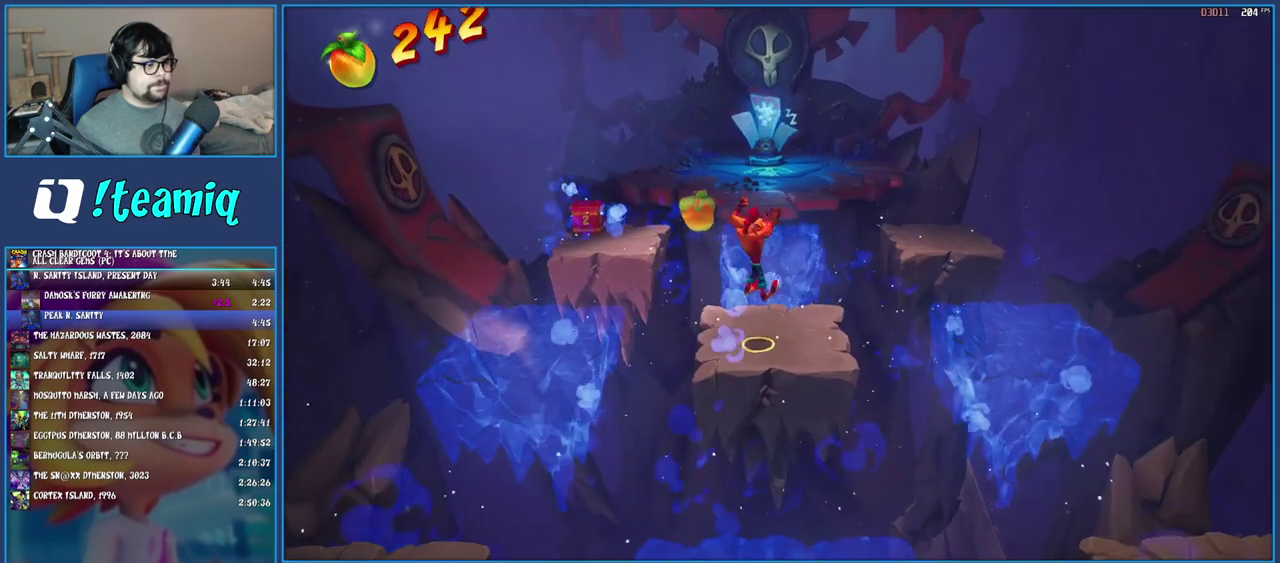
{"buttons": [], "left_stick": "up", "right_stick": "center", "events": [[167, "left_stick", "up-left"], [400, "left_stick", "up"]]}
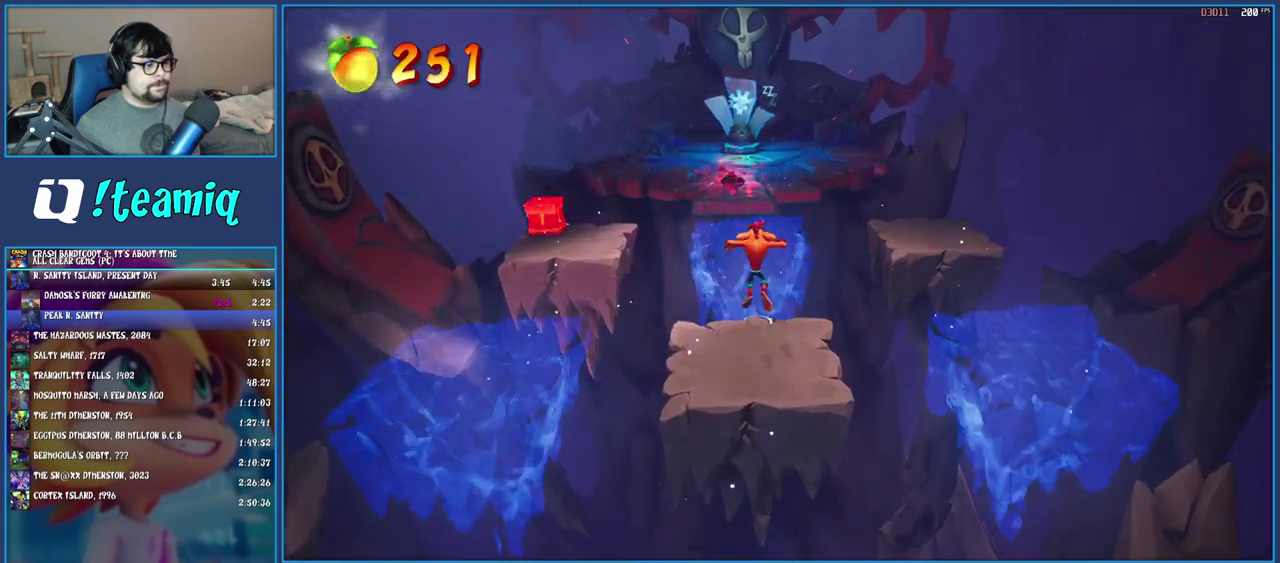
{"buttons": ["CROSS", "SQUARE"], "left_stick": "up", "right_stick": "center", "events": [[33, "R1", "down"], [150, "R1", "up"], [250, "SQUARE", "down"], [283, "CROSS", "down"]]}
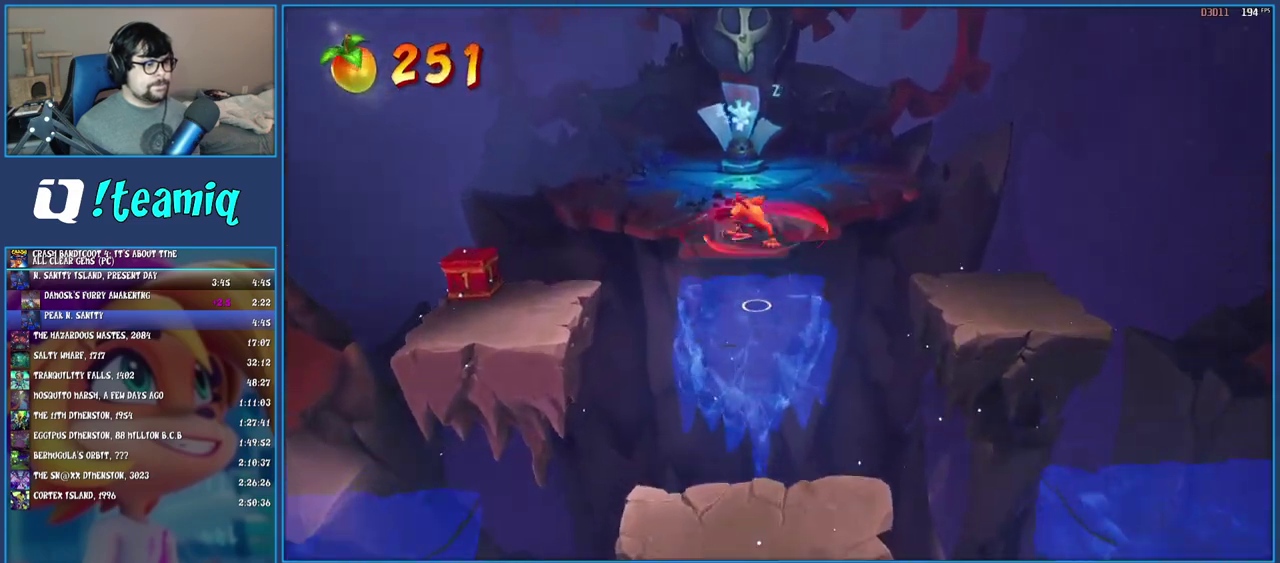
{"buttons": [], "left_stick": "up", "right_stick": "center", "events": [[67, "CROSS", "up"], [83, "SQUARE", "up"], [300, "SQUARE", "down"], [483, "SQUARE", "up"]]}
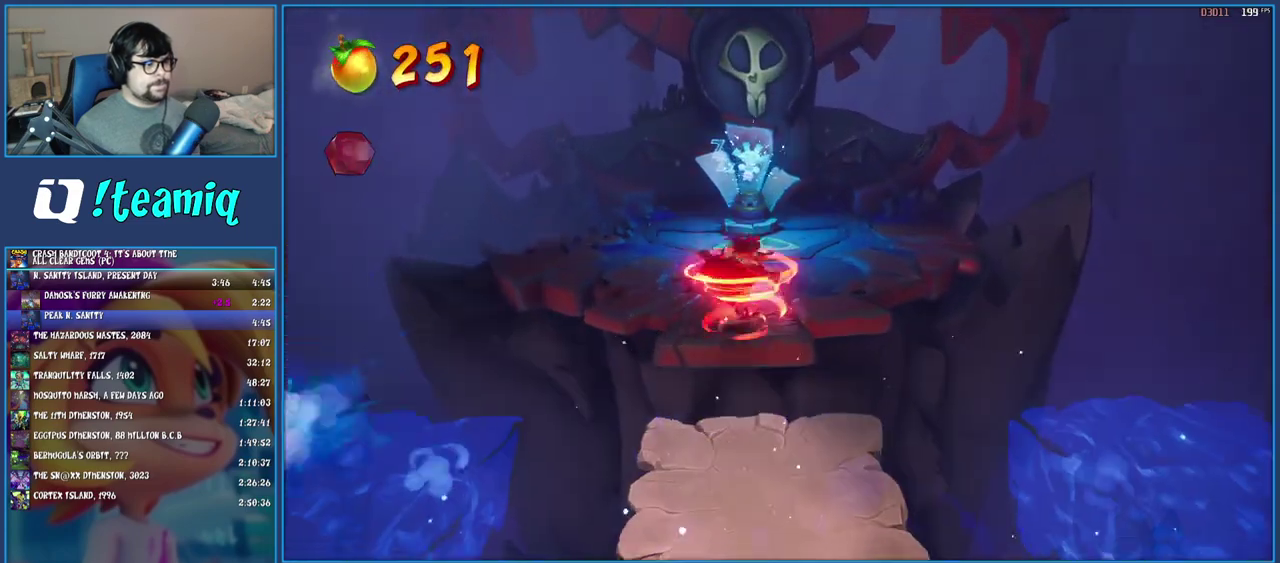
{"buttons": ["SQUARE"], "left_stick": "up", "right_stick": "center", "events": [[217, "R1", "down"], [350, "R1", "up"], [433, "SQUARE", "down"]]}
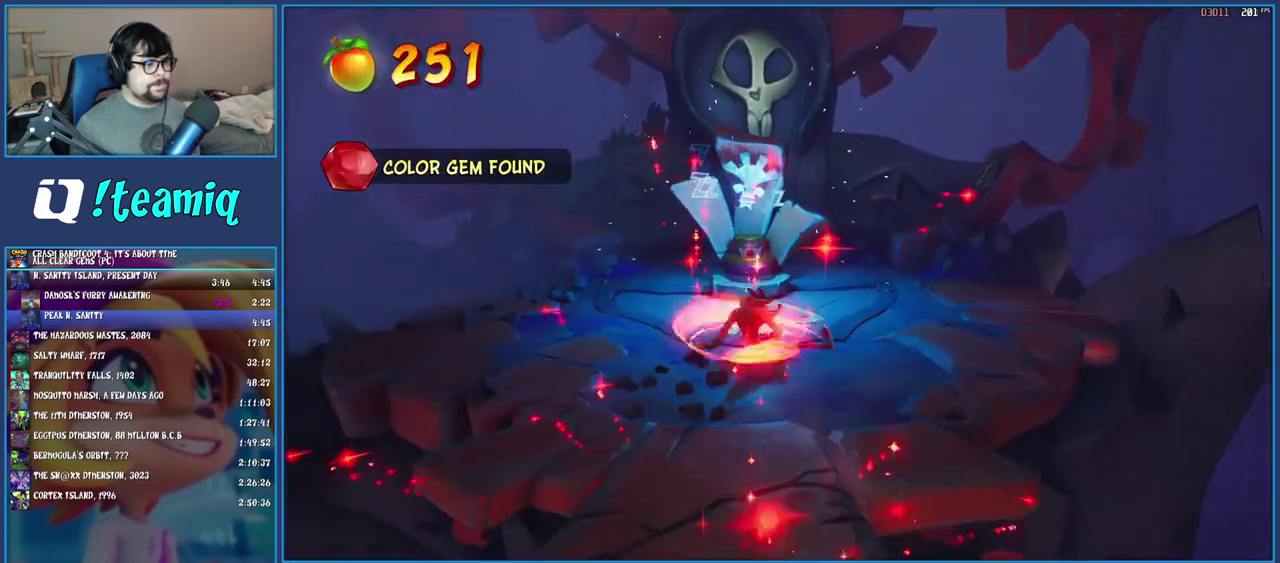
{"buttons": [], "left_stick": "down", "right_stick": "center", "events": [[67, "SQUARE", "up"], [83, "left_stick", "center"], [133, "left_stick", "down"], [150, "TRIANGLE", "down"], [283, "TRIANGLE", "up"], [367, "R1", "down"], [483, "R1", "up"]]}